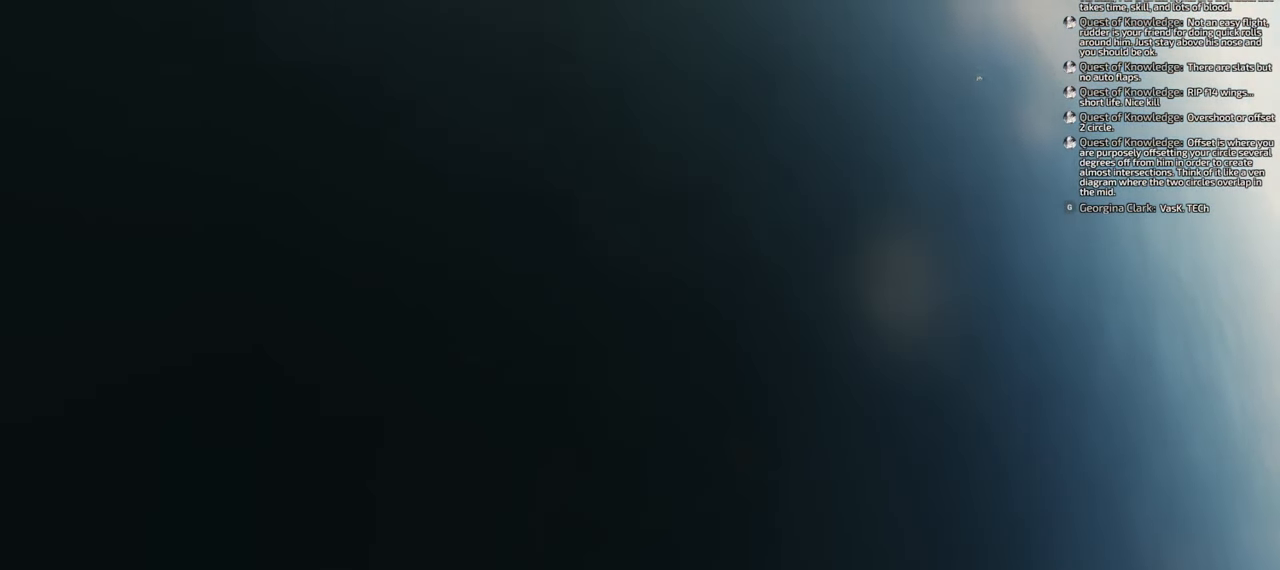
Gameplay with a controller (Xbox layout); each line is a JSON object with the inputs held at the frame after it. "events" lists button and stick changes between this image and that frame as [ms after this image, input, new state], when the widget could be followed in between. Not read: L2.
{"buttons": ["Y", "R1"], "left_stick": "down", "right_stick": "center", "events": []}
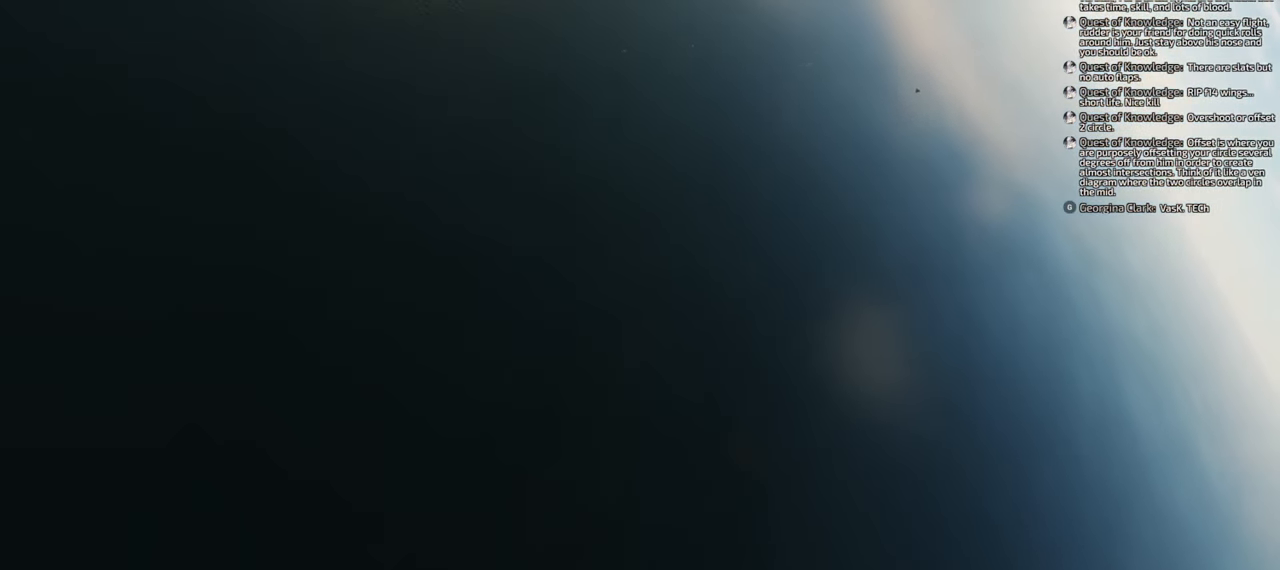
{"buttons": ["Y", "R1"], "left_stick": "down", "right_stick": "center", "events": []}
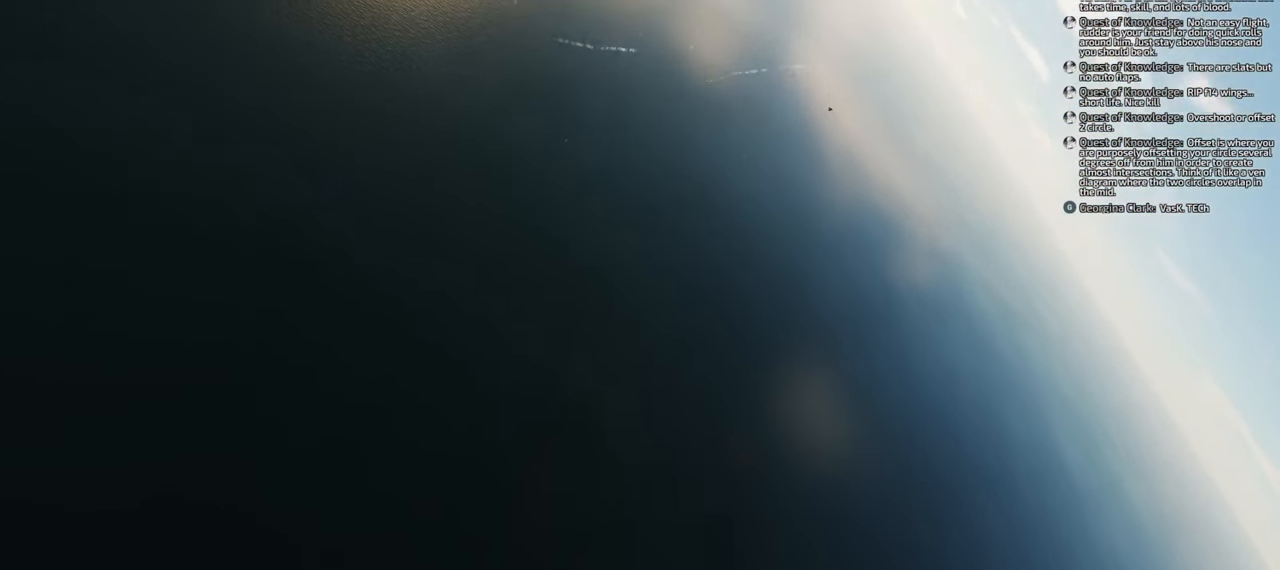
{"buttons": [], "left_stick": "down", "right_stick": "center", "events": [[233, "R1", "up"], [233, "Y", "up"]]}
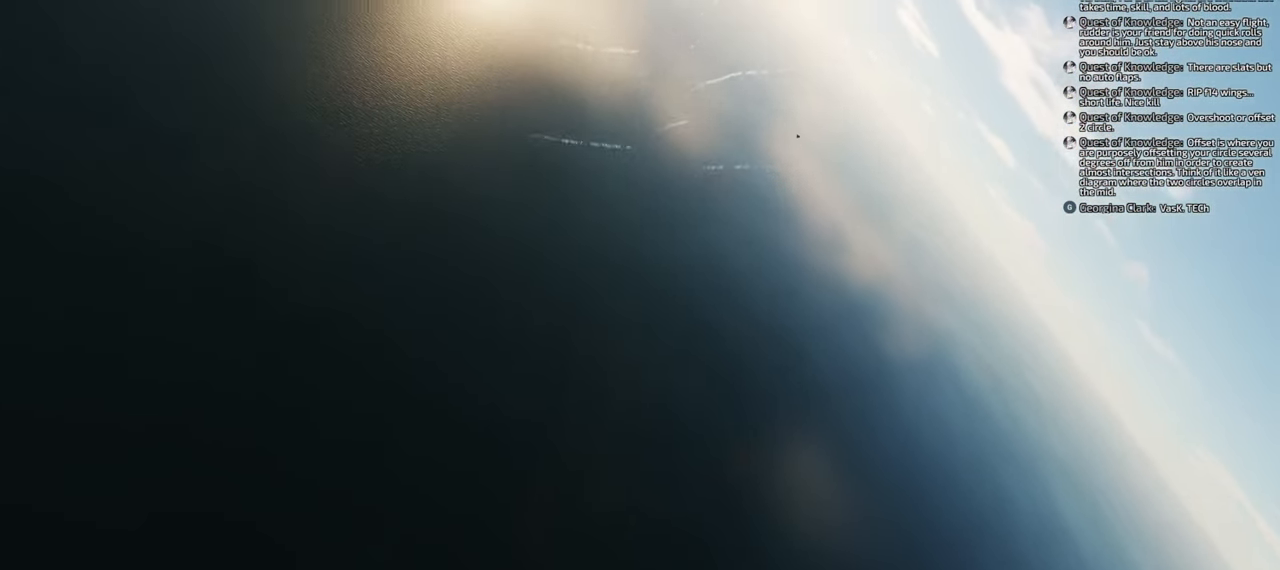
{"buttons": [], "left_stick": "down", "right_stick": "center", "events": []}
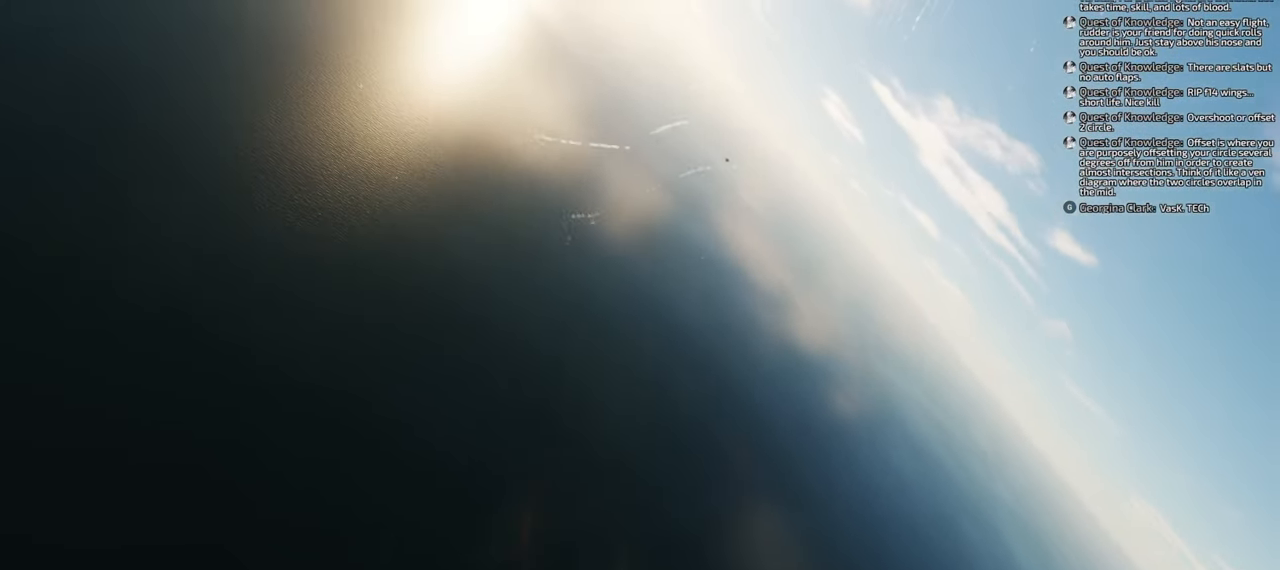
{"buttons": ["X", "R1"], "left_stick": "down", "right_stick": "center", "events": [[117, "R1", "down"], [233, "X", "down"]]}
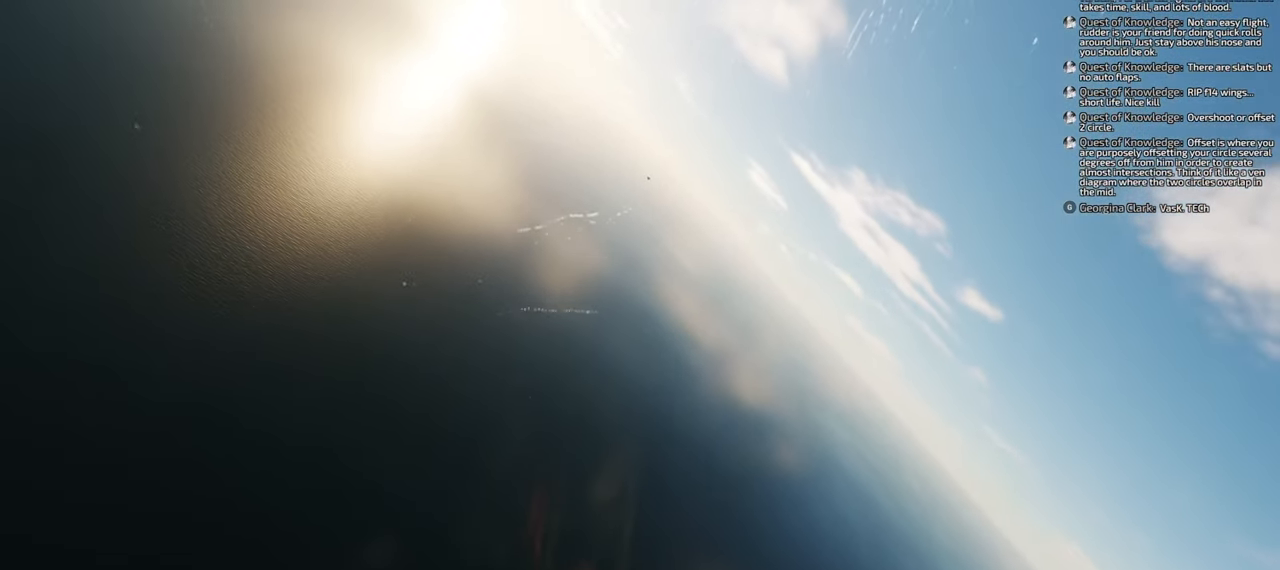
{"buttons": ["X", "R1"], "left_stick": "down", "right_stick": "center", "events": []}
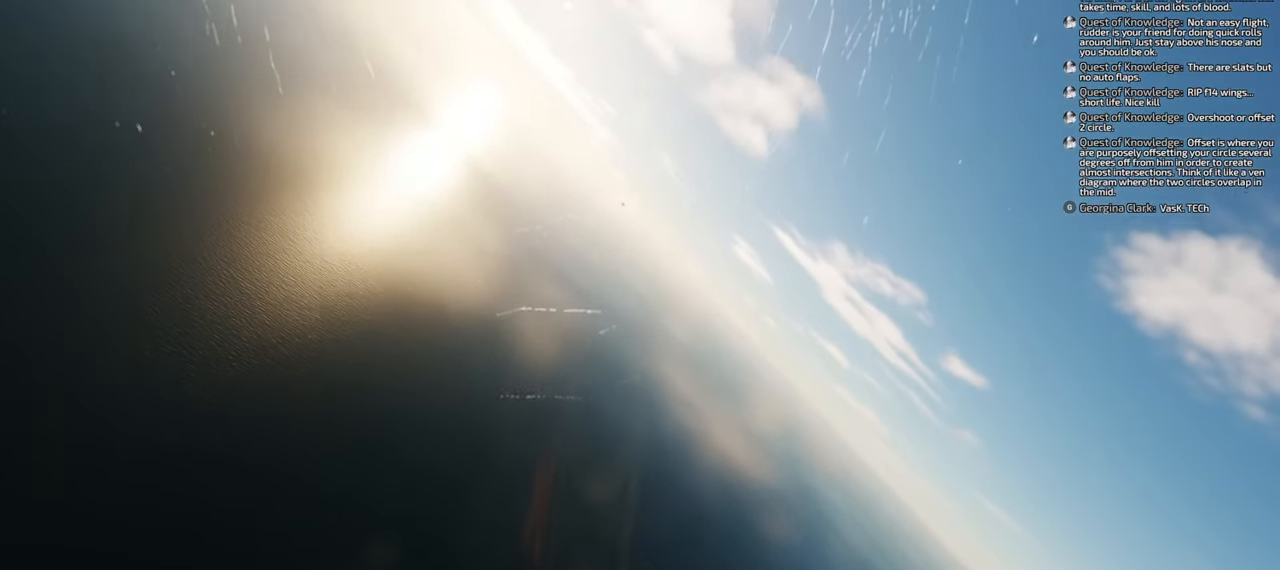
{"buttons": ["R1"], "left_stick": "down", "right_stick": "center", "events": [[433, "X", "up"]]}
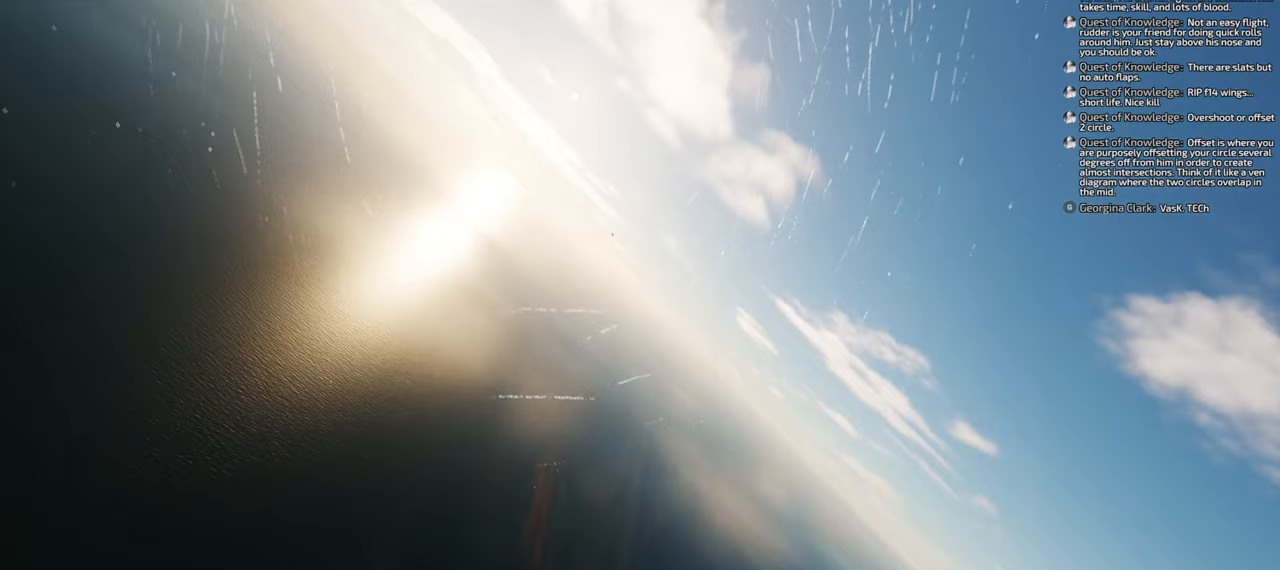
{"buttons": [], "left_stick": "down", "right_stick": "center", "events": [[283, "R1", "up"]]}
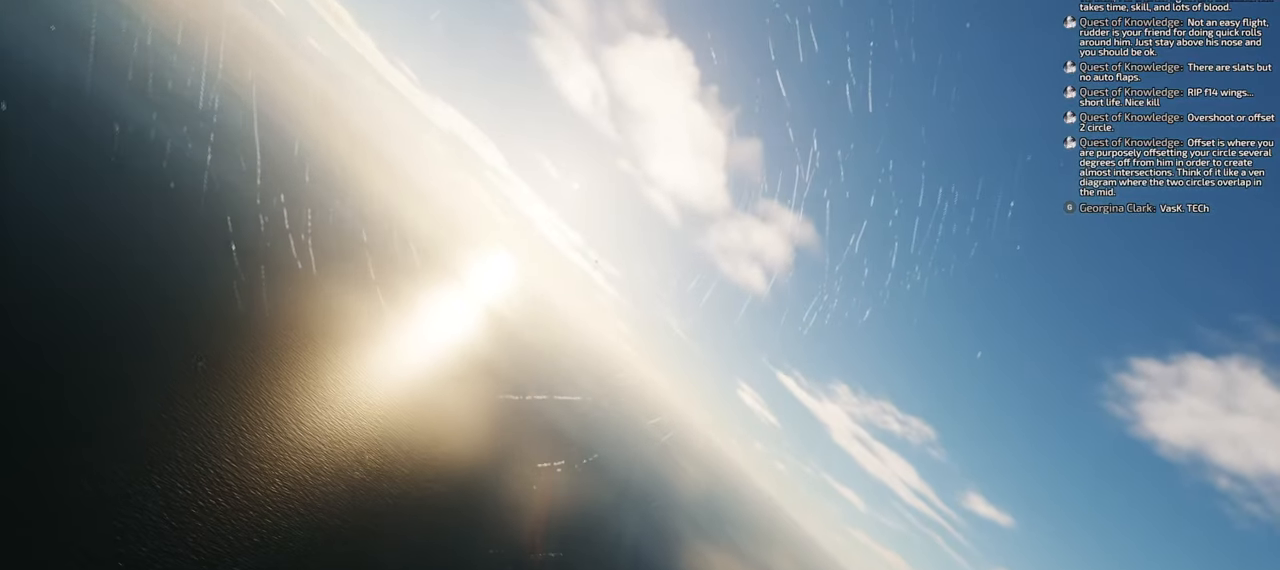
{"buttons": [], "left_stick": "down", "right_stick": "down", "events": [[250, "right_stick", "down"]]}
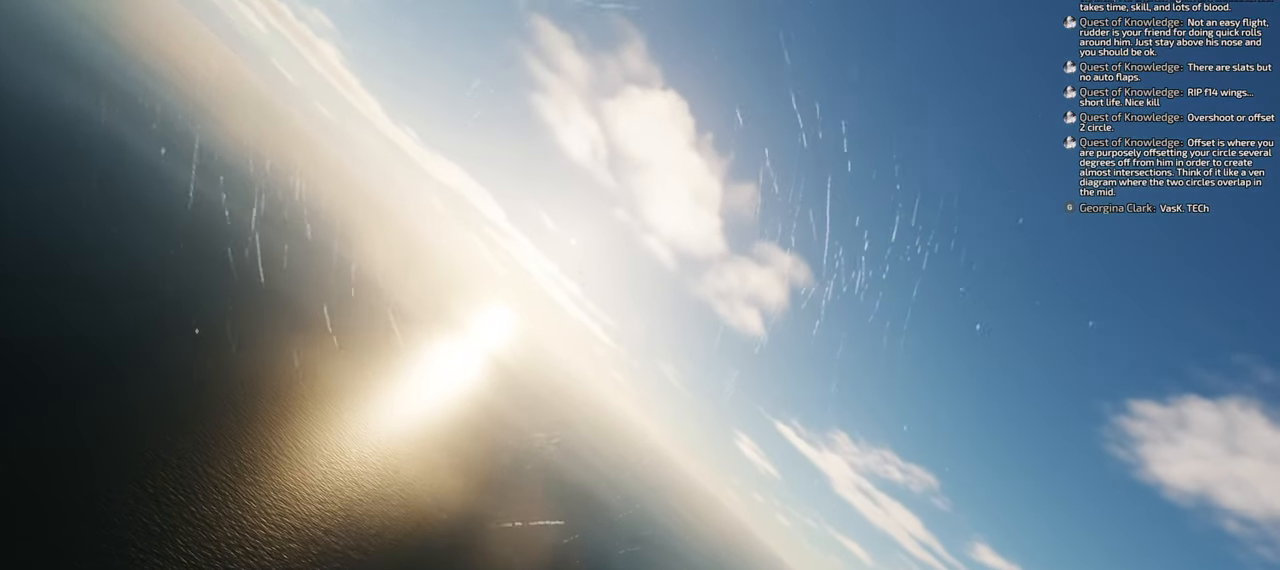
{"buttons": [], "left_stick": "down", "right_stick": "down", "events": []}
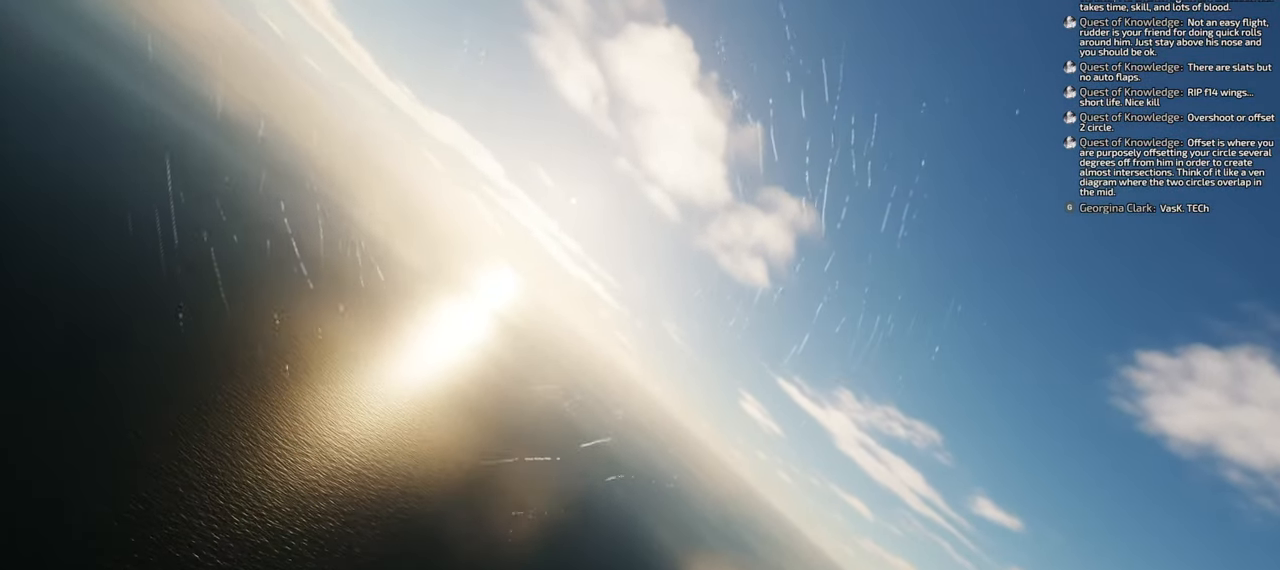
{"buttons": [], "left_stick": "down", "right_stick": "down", "events": []}
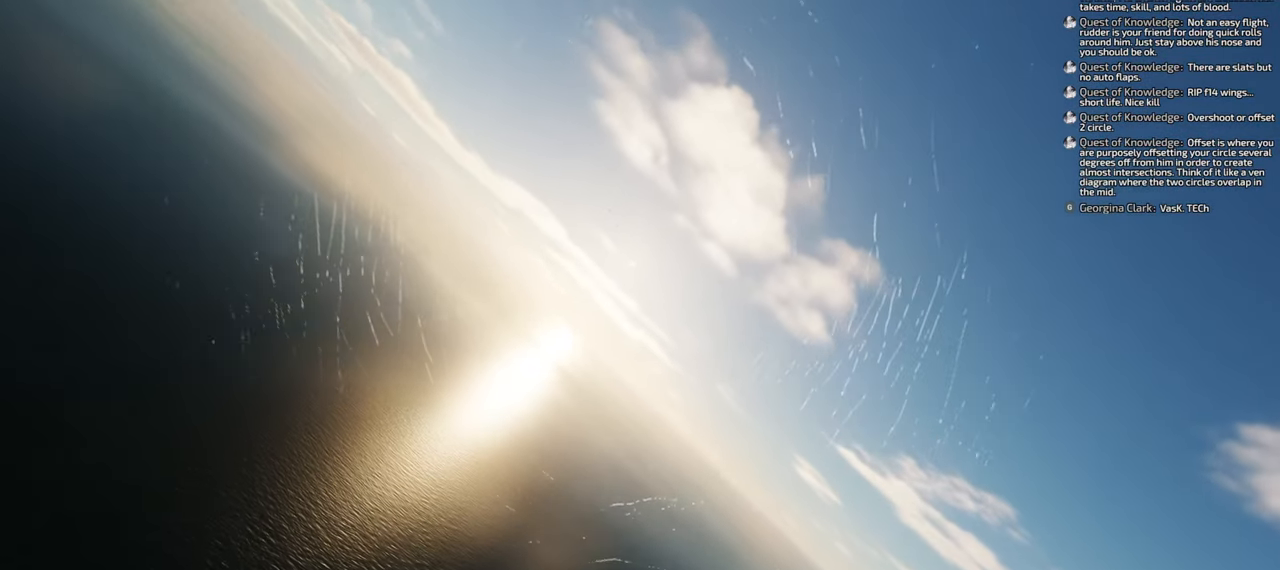
{"buttons": [], "left_stick": "down", "right_stick": "down", "events": []}
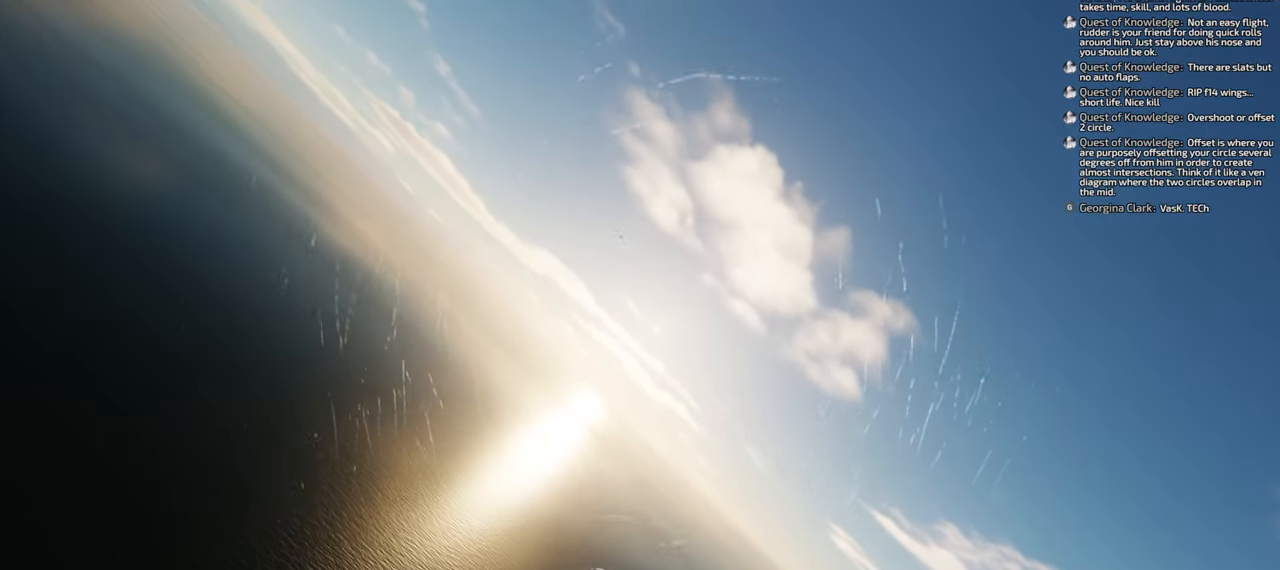
{"buttons": [], "left_stick": "down", "right_stick": "down", "events": []}
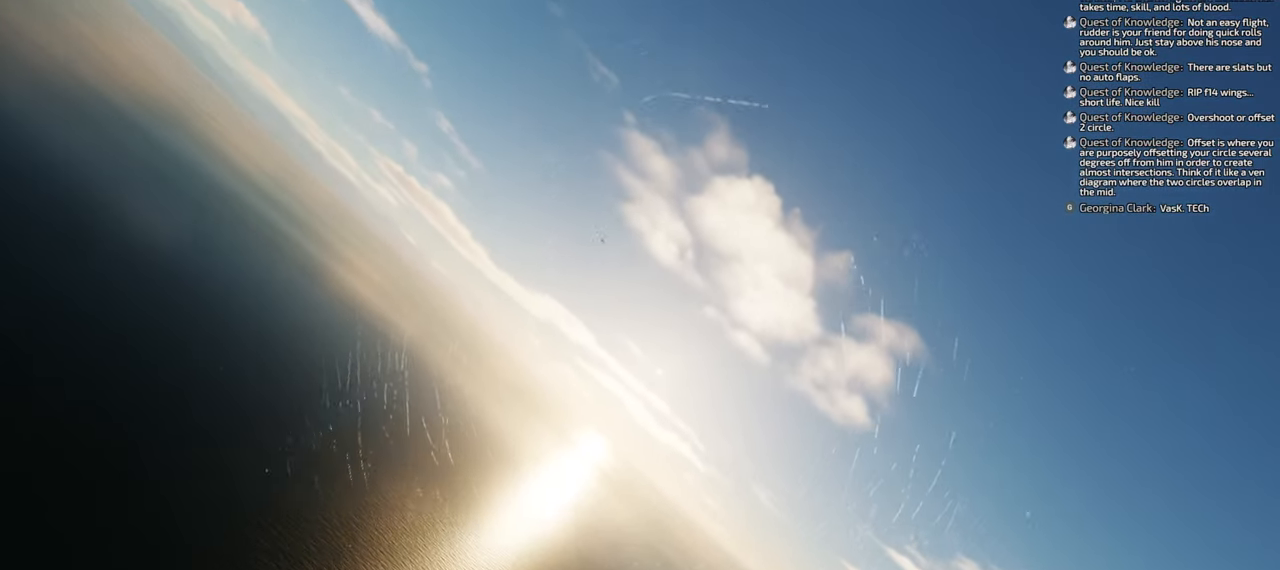
{"buttons": [], "left_stick": "down", "right_stick": "down", "events": []}
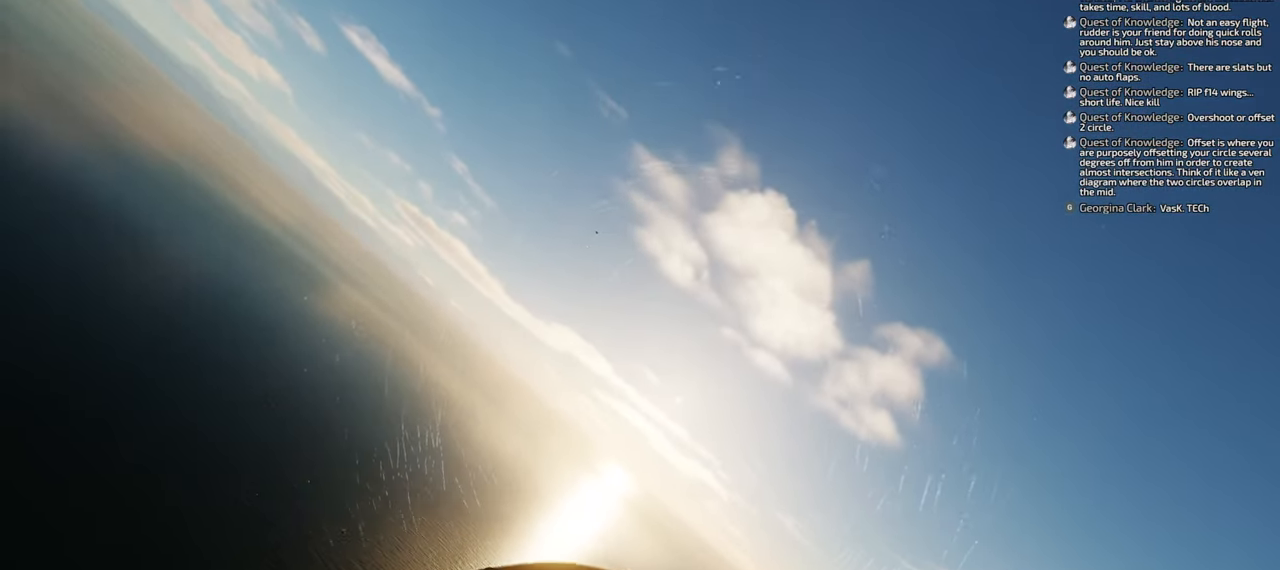
{"buttons": [], "left_stick": "down", "right_stick": "center", "events": [[483, "right_stick", "center"]]}
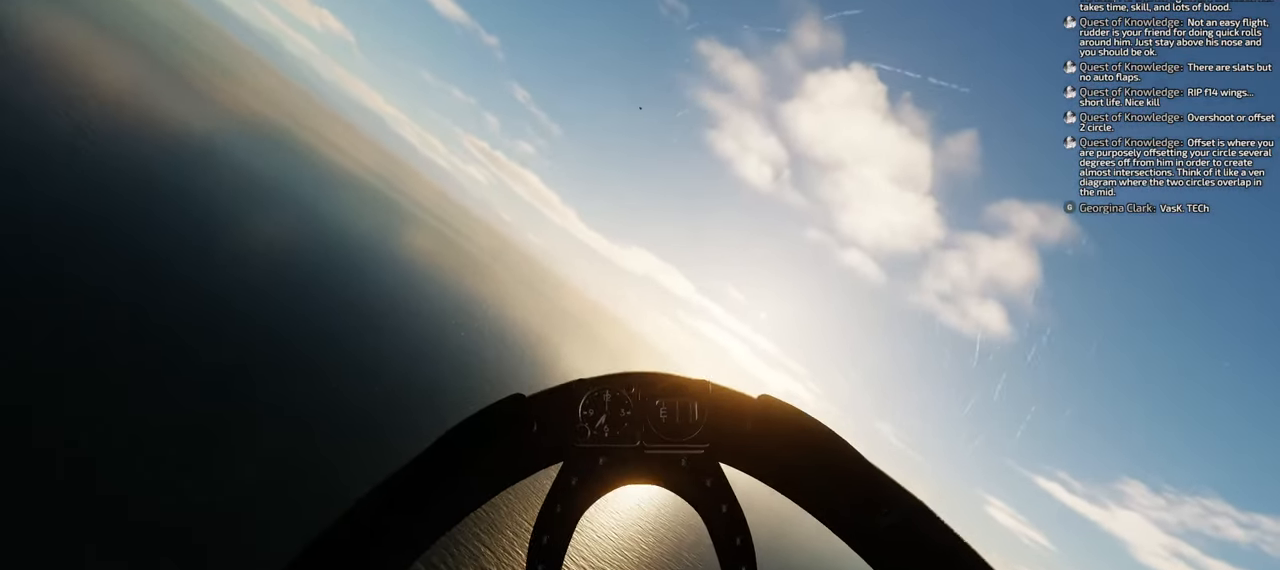
{"buttons": ["X", "R1"], "left_stick": "down", "right_stick": "center", "events": [[117, "R1", "down"], [217, "X", "down"]]}
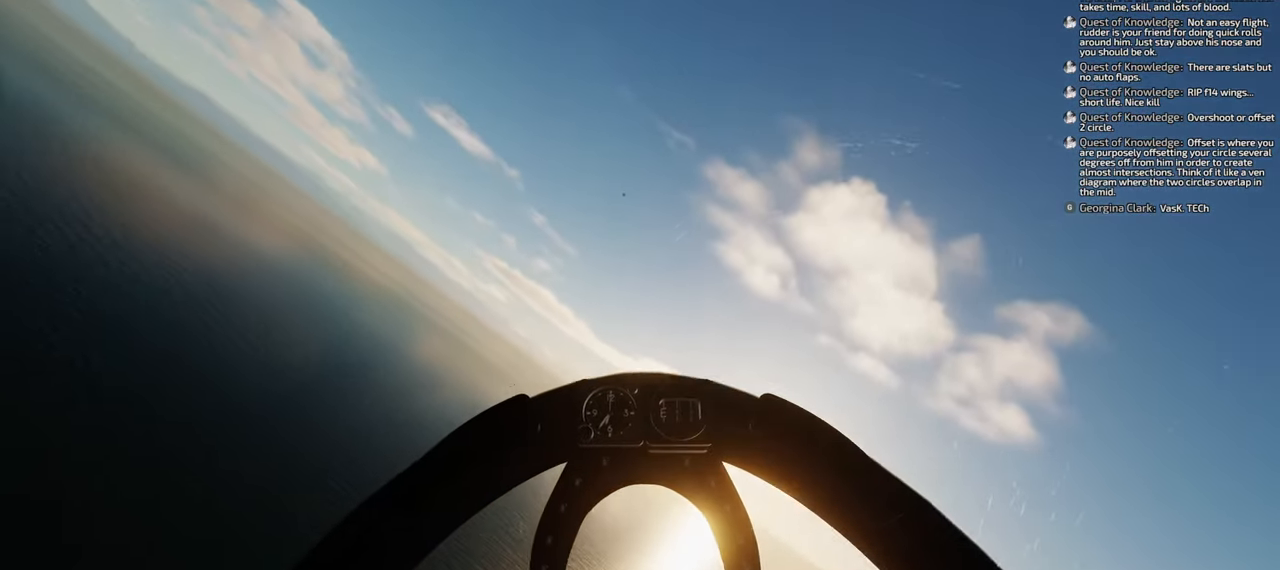
{"buttons": ["X", "R1"], "left_stick": "down", "right_stick": "center", "events": []}
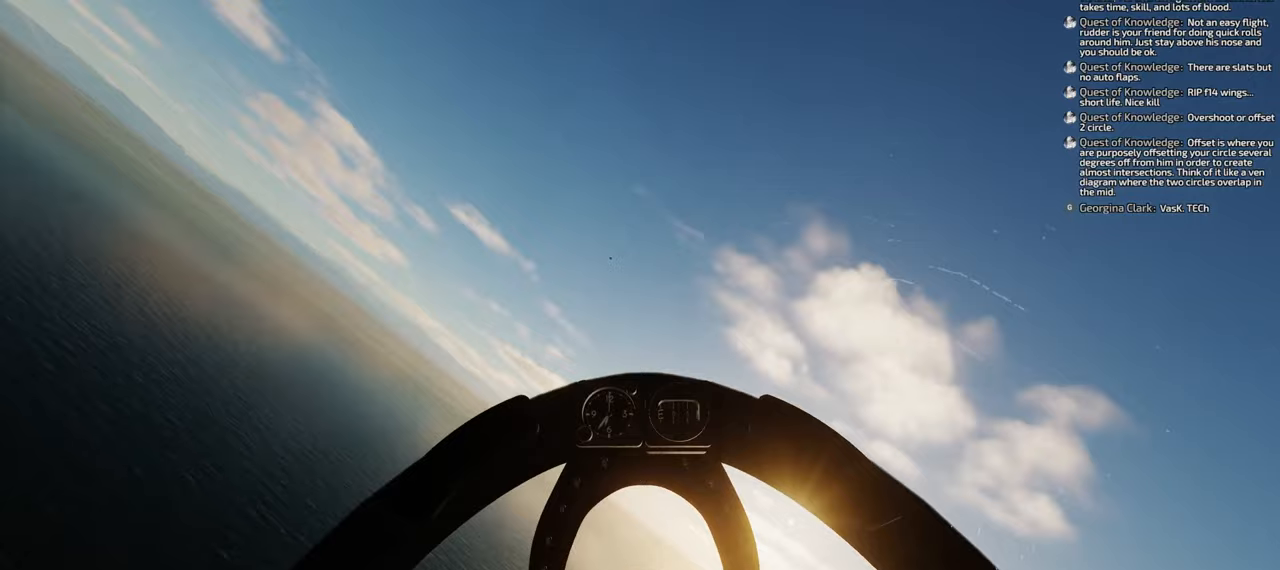
{"buttons": ["R1"], "left_stick": "down", "right_stick": "center", "events": [[433, "X", "up"]]}
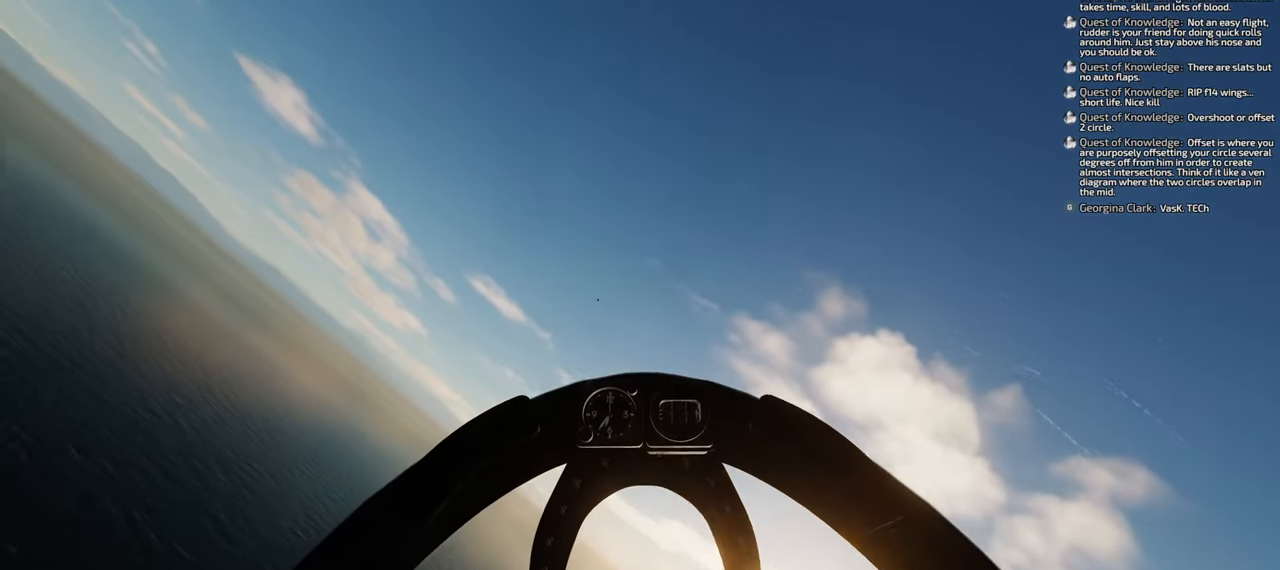
{"buttons": ["Y", "R1"], "left_stick": "down", "right_stick": "center", "events": [[17, "Y", "down"]]}
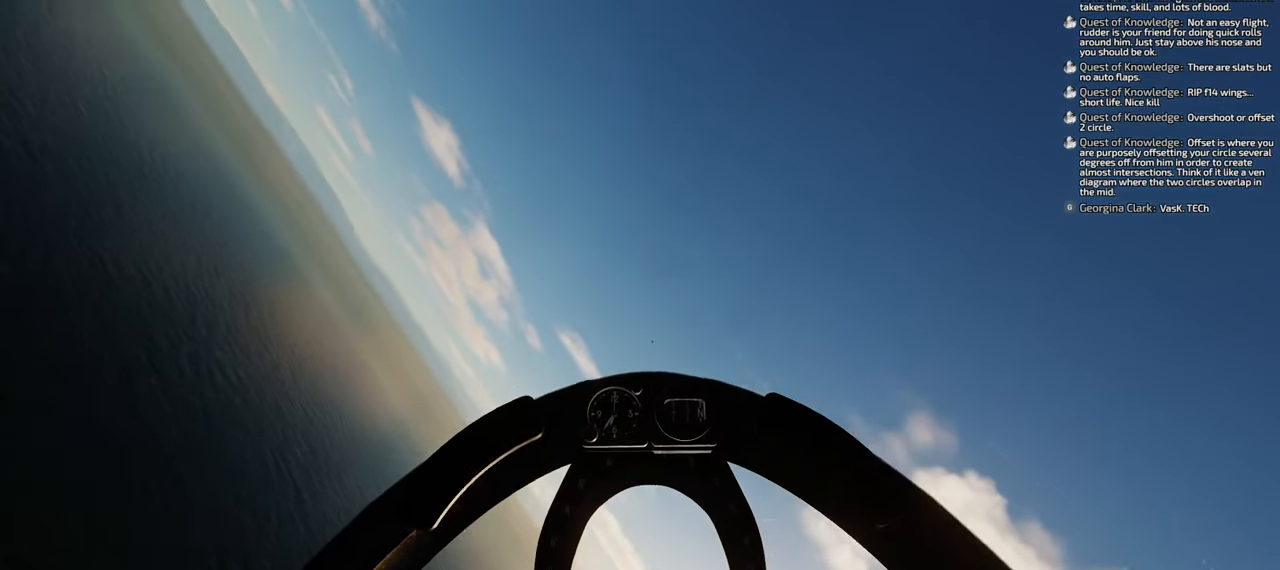
{"buttons": ["Y", "R1"], "left_stick": "down", "right_stick": "center", "events": []}
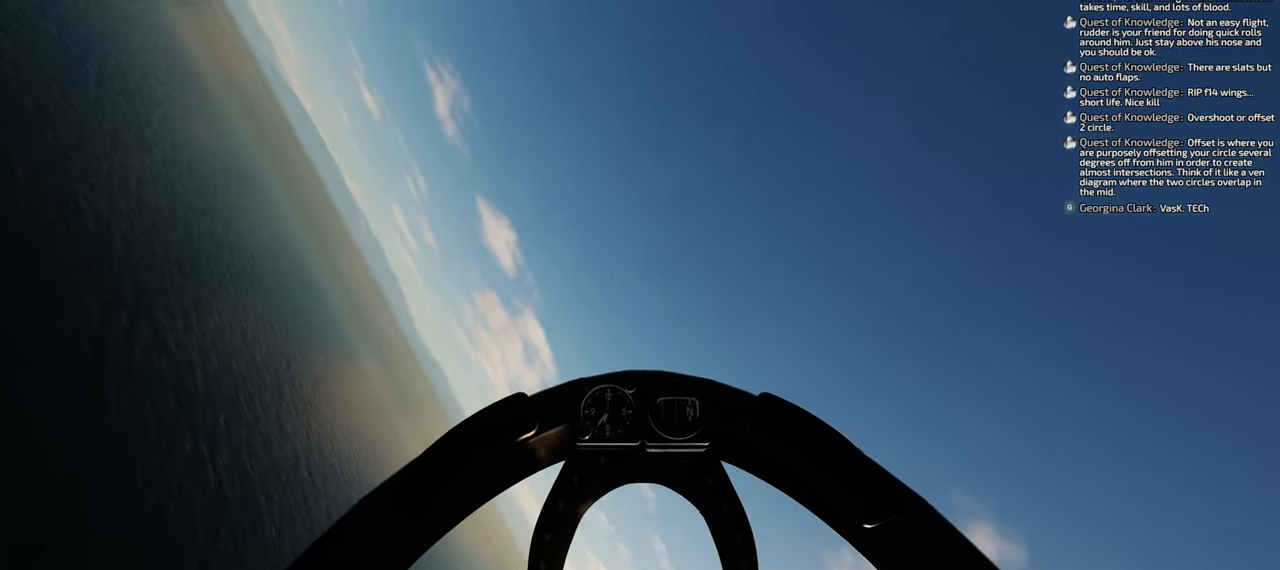
{"buttons": ["Y", "R1"], "left_stick": "down", "right_stick": "center", "events": []}